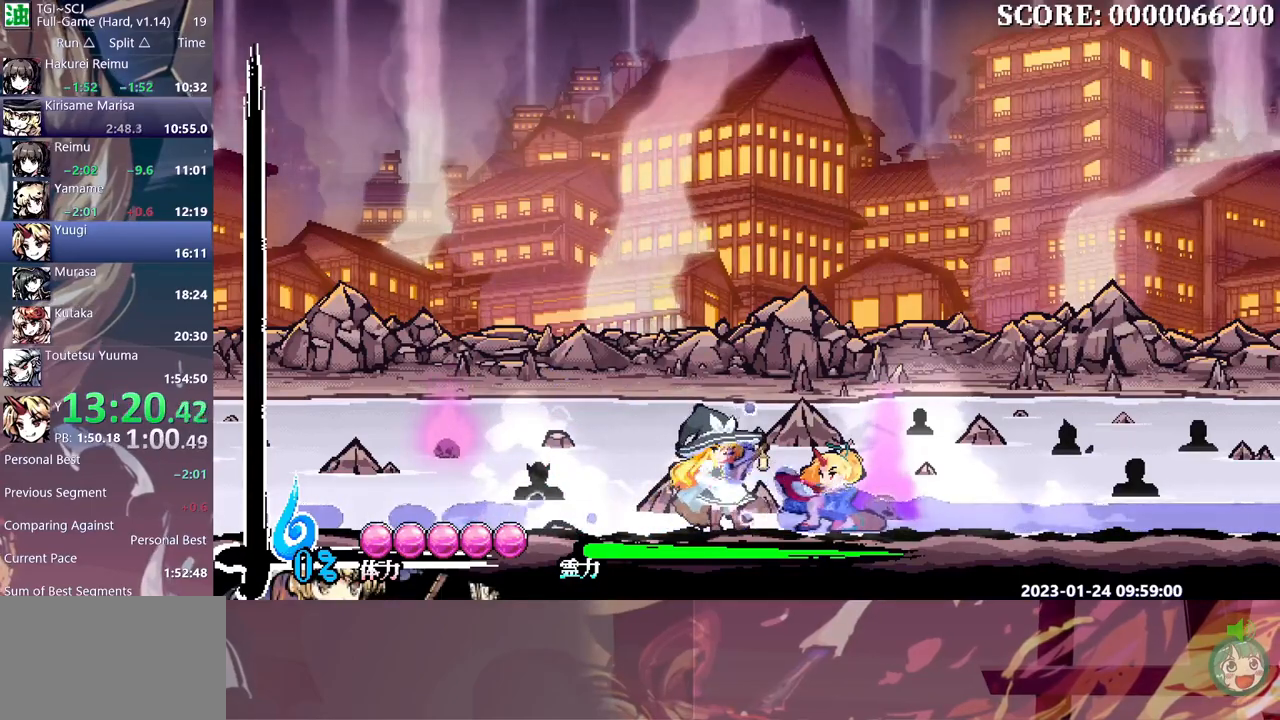
Gameplay with a controller (Xbox layout); each line is a JSON object with the inputs held at the frame after it (dt_ms = milliseconds from this image to that frame). "events" lists button and stick changes between this image and that frame as [ms after this image, input, new state], when the widget could be followed in between. Not read: A L2 L3 R2 R3 SELECT START X.
{"dt_ms": 500, "buttons": ["B"], "events": [[17, "B", "up"], [83, "B", "down"], [150, "B", "up"], [217, "B", "down"], [283, "B", "up"], [367, "B", "down"], [433, "B", "up"], [500, "B", "down"]]}
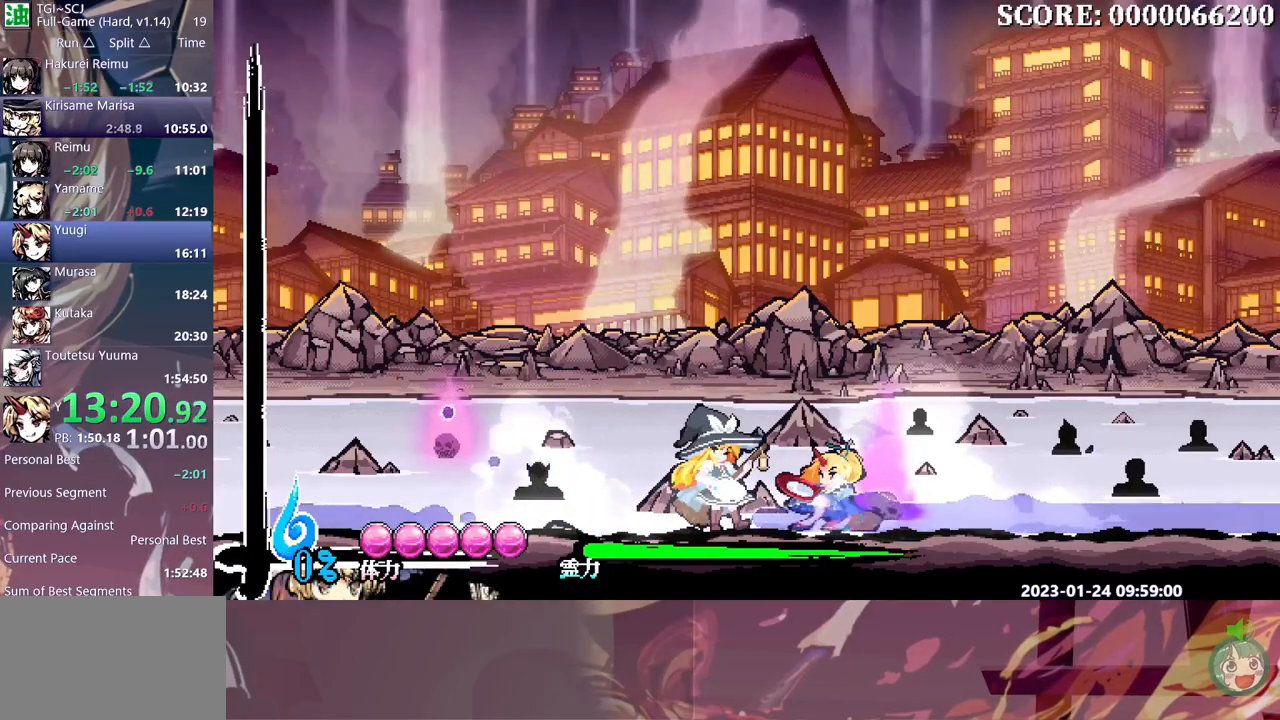
{"dt_ms": 500, "buttons": [], "events": [[67, "B", "up"], [150, "B", "down"], [200, "B", "up"], [233, "DPAD_RIGHT", "down"], [300, "B", "down"], [350, "B", "up"], [400, "DPAD_RIGHT", "up"], [450, "B", "down"], [483, "B", "up"]]}
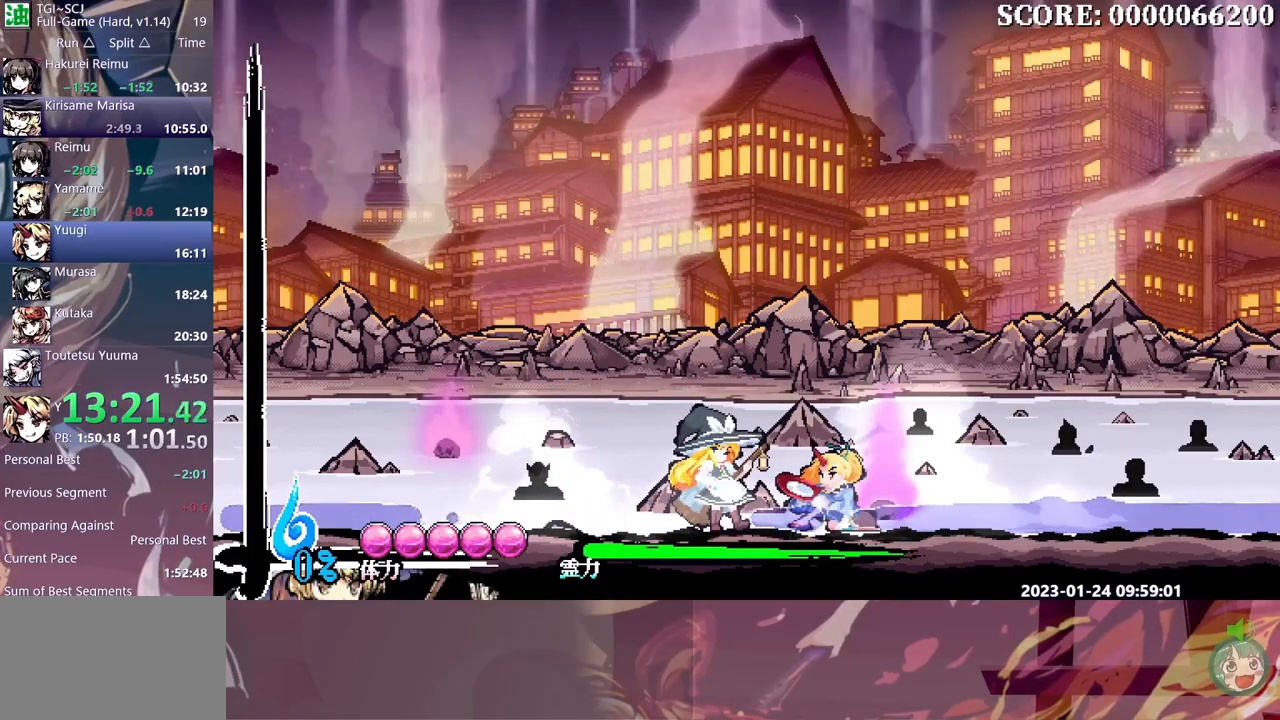
{"dt_ms": 500, "buttons": ["B"], "events": [[83, "B", "down"], [117, "B", "up"], [233, "B", "down"], [267, "B", "up"], [367, "B", "down"], [400, "B", "up"], [500, "B", "down"]]}
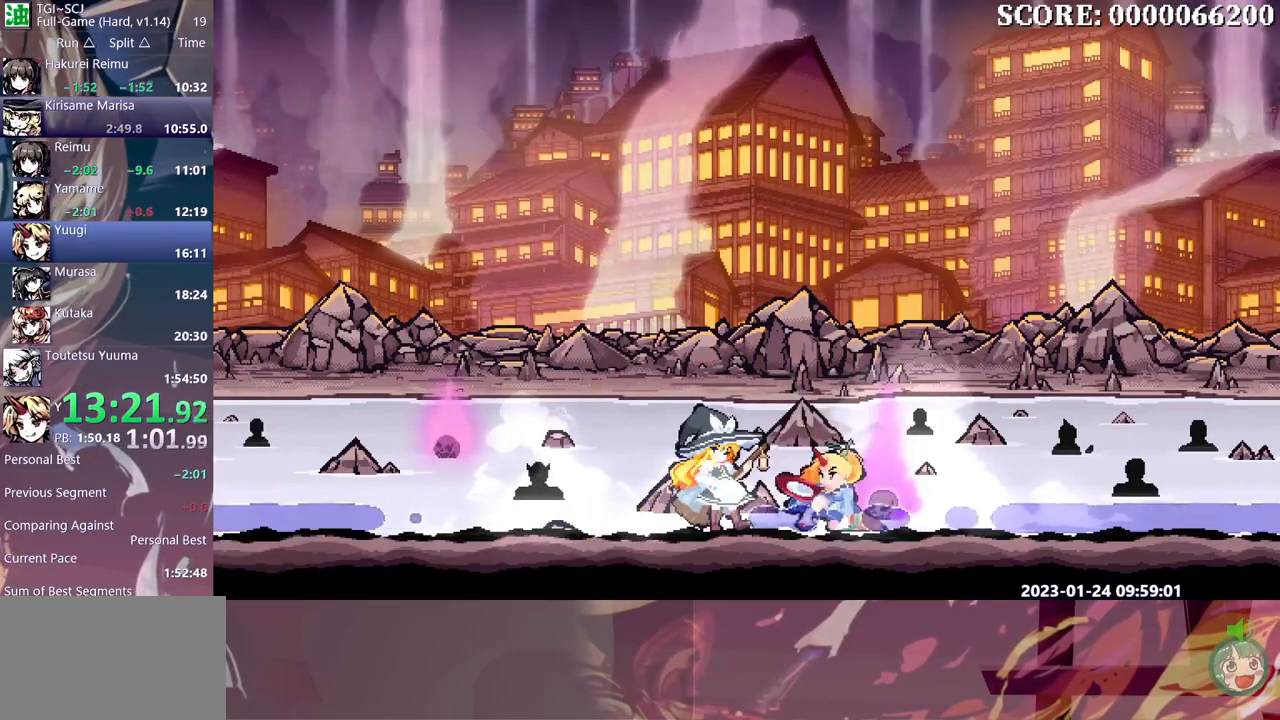
{"dt_ms": 500, "buttons": [], "events": [[50, "B", "up"], [150, "B", "down"], [183, "B", "up"]]}
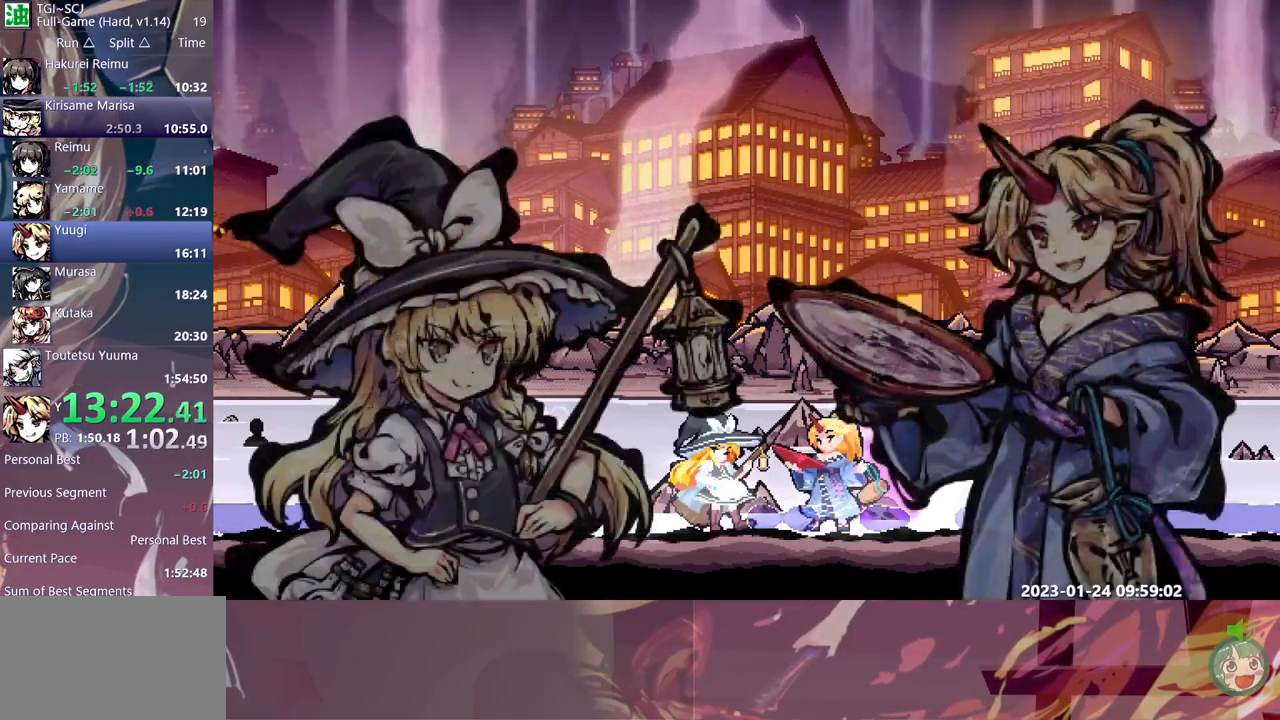
{"dt_ms": 500, "buttons": ["B"], "events": [[67, "B", "down"], [133, "B", "up"], [200, "B", "down"], [267, "B", "up"], [333, "B", "down"], [400, "B", "up"], [467, "B", "down"]]}
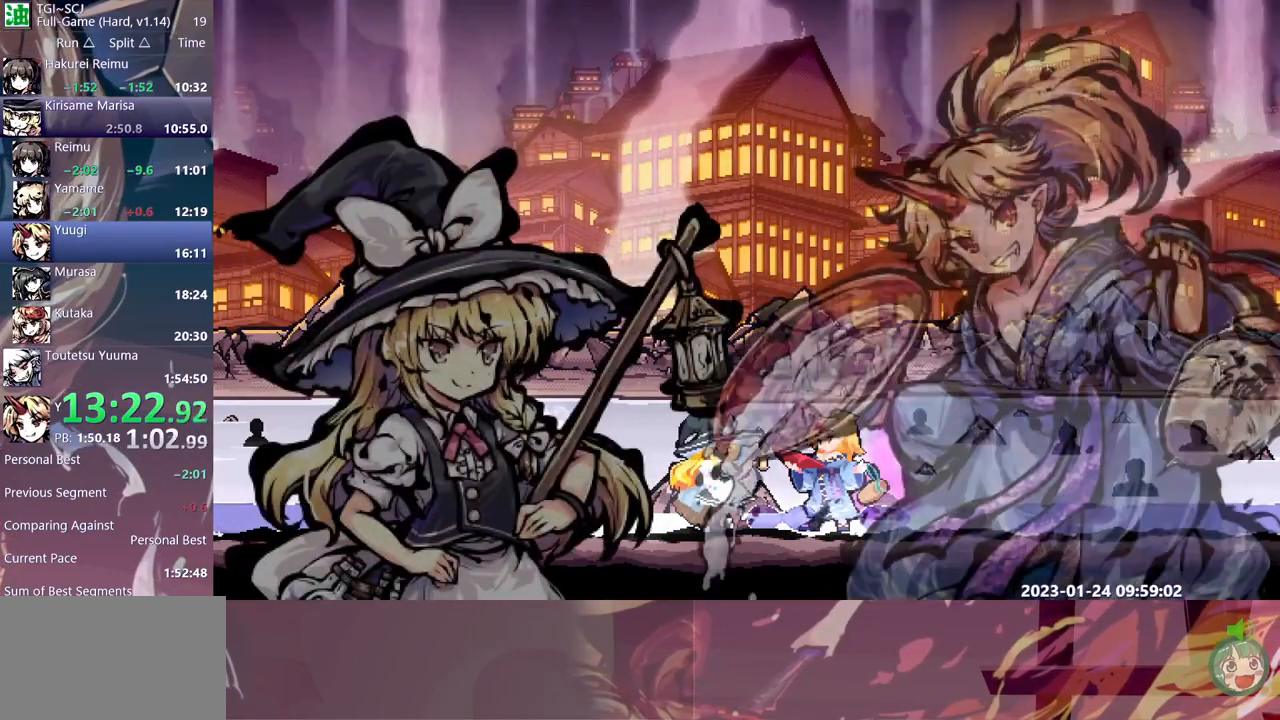
{"dt_ms": 500, "buttons": [], "events": [[33, "B", "up"], [83, "B", "down"], [167, "B", "up"], [233, "B", "down"], [300, "B", "up"], [367, "B", "down"], [433, "B", "up"]]}
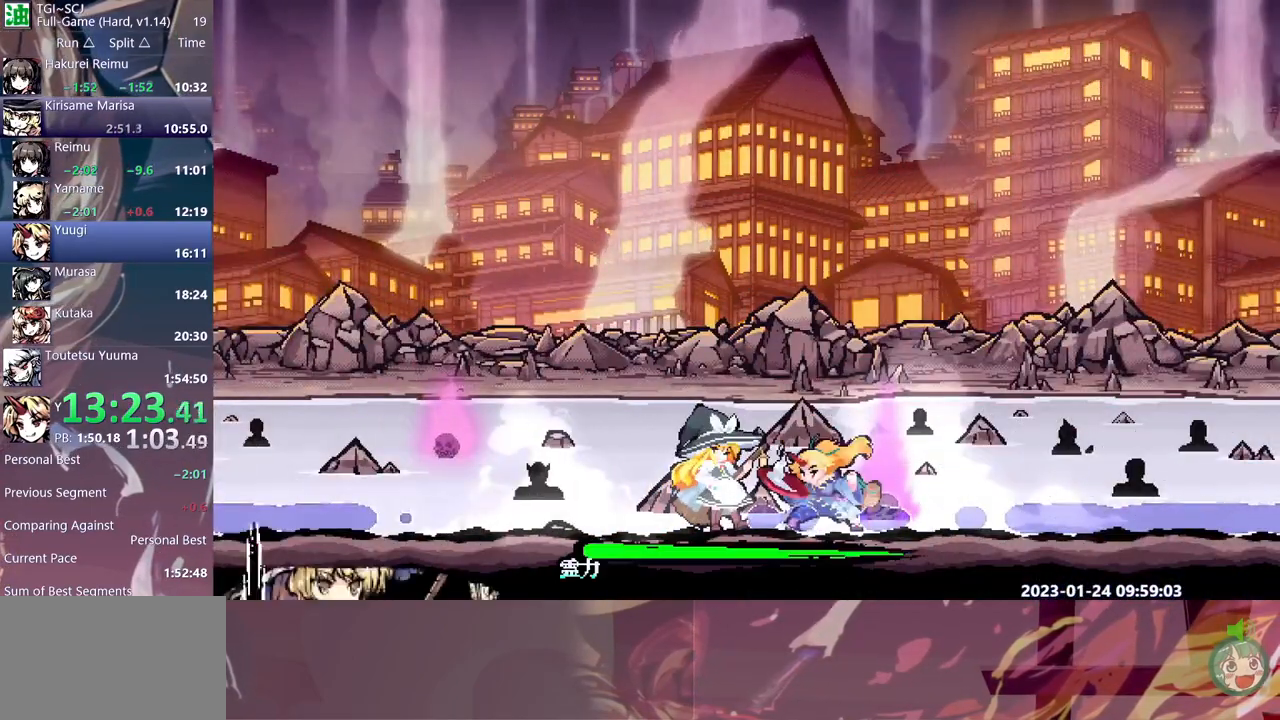
{"dt_ms": 1000, "buttons": []}